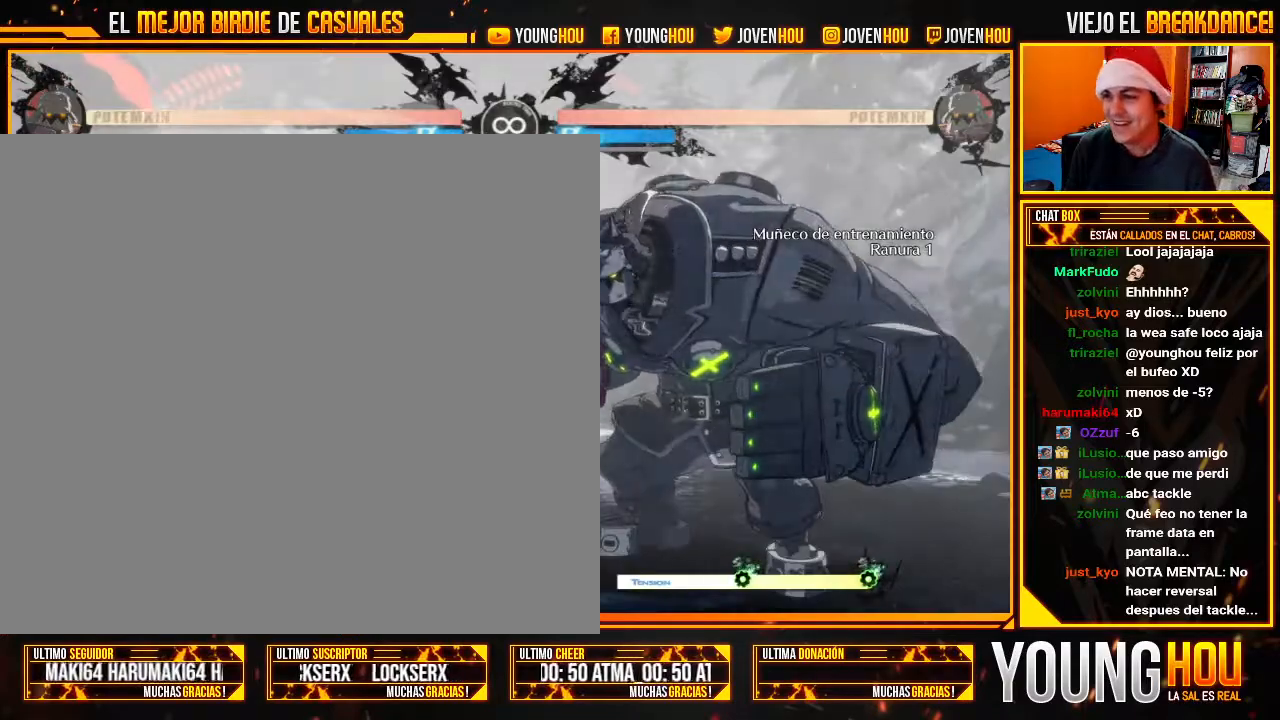
Gameplay with a controller (arcade stick); each line is a JSON object with the inputs held at the frame after it. "events" lists button and stick changes between this image and that frame as [ms after this image, input, new state], when the widget could be followed in between. Not read: L3 R3.
{"buttons": [], "left_stick": "center", "events": [[18, "left_stick", "right"], [161, "left_stick", "down-left"], [196, "SQUARE", "down"], [286, "SQUARE", "up"], [411, "left_stick", "right"], [429, "CROSS", "down"], [464, "CROSS", "up"], [500, "left_stick", "center"]]}
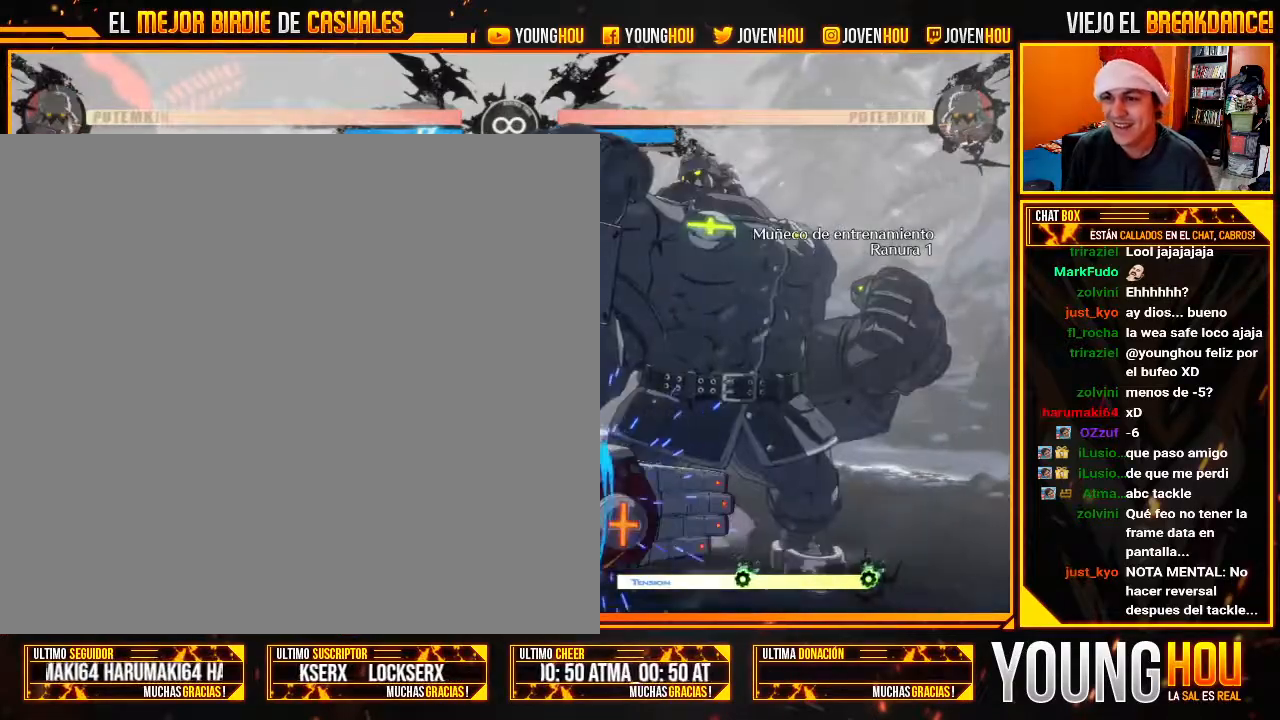
{"buttons": [], "left_stick": "left", "events": [[36, "left_stick", "left"]]}
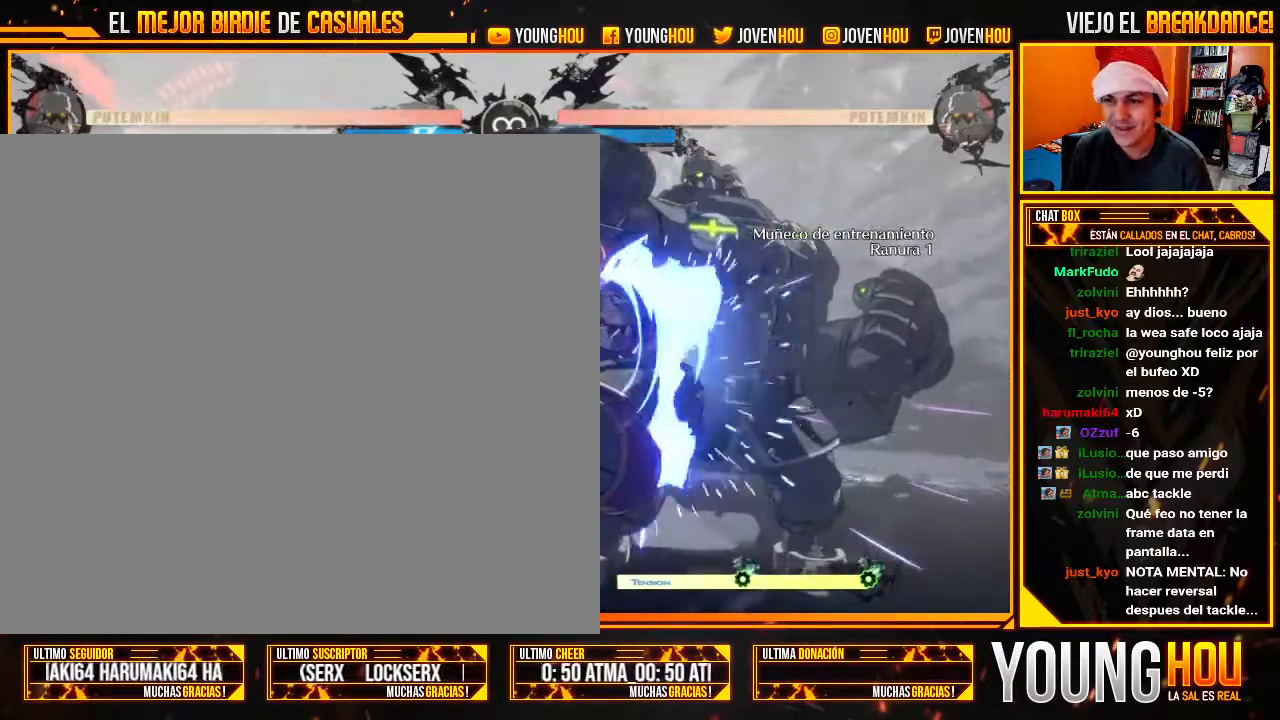
{"buttons": [], "left_stick": "left", "events": [[125, "left_stick", "right"], [268, "left_stick", "down"], [339, "left_stick", "left"]]}
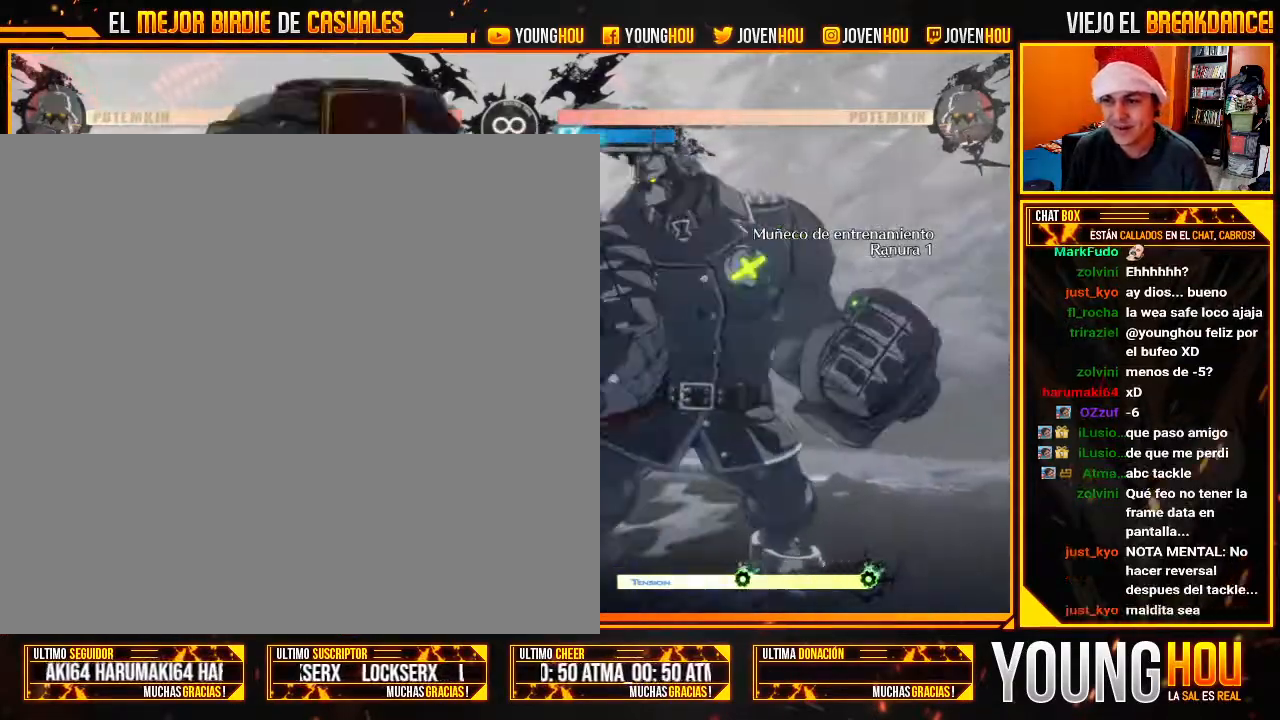
{"buttons": [], "left_stick": "center", "events": [[411, "left_stick", "center"]]}
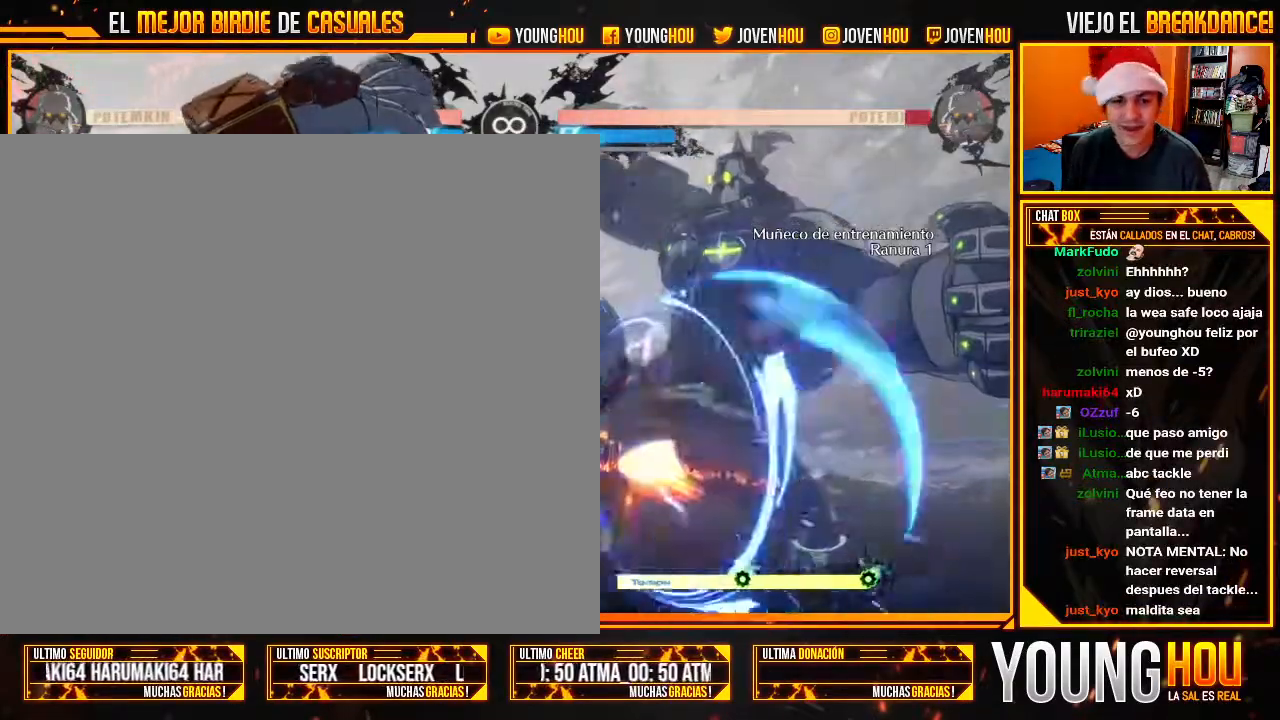
{"buttons": [], "left_stick": "down-left", "events": [[482, "left_stick", "down-left"]]}
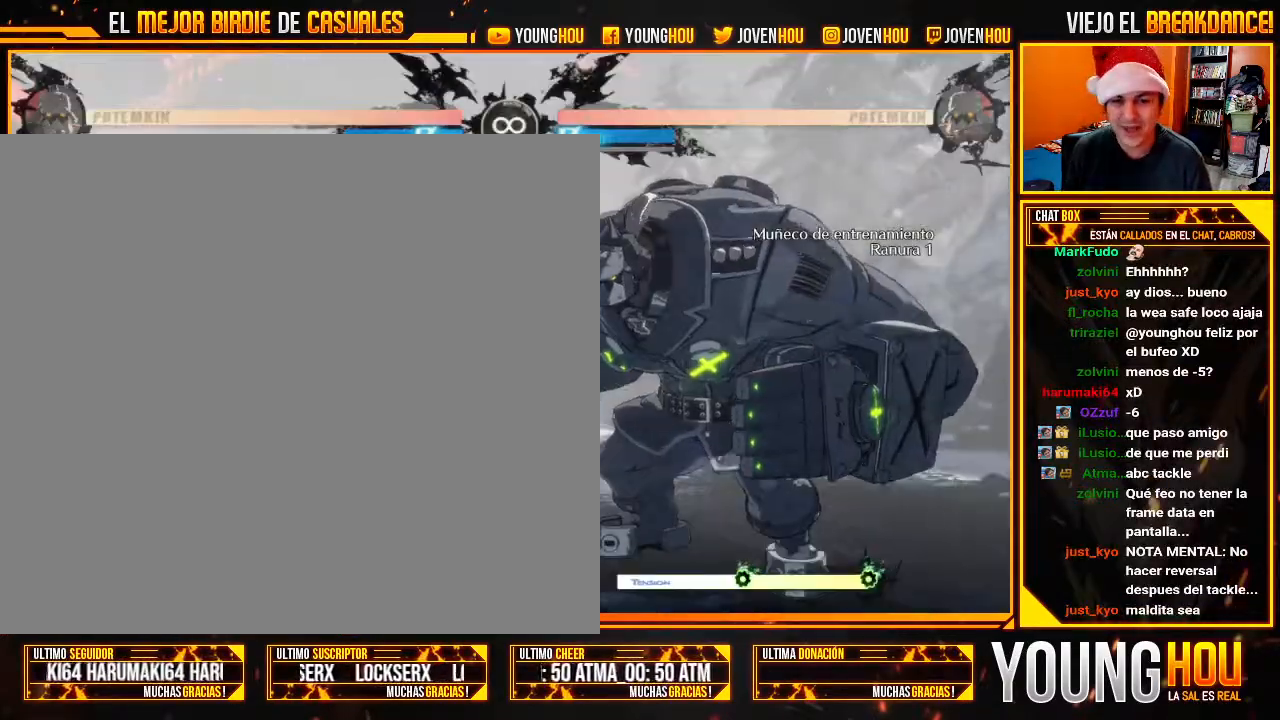
{"buttons": [], "left_stick": "center", "events": [[89, "SQUARE", "down"], [161, "SQUARE", "up"], [286, "left_stick", "right"], [321, "CROSS", "down"], [357, "CROSS", "up"], [411, "left_stick", "center"]]}
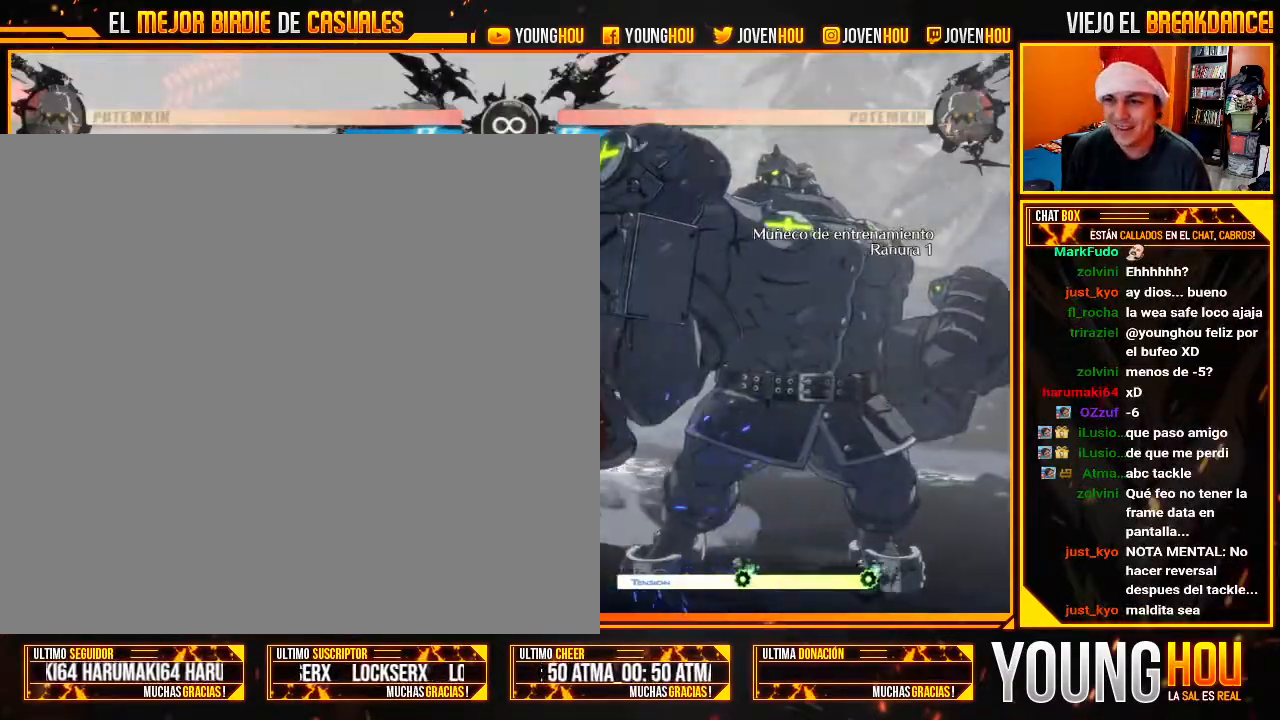
{"buttons": [], "left_stick": "down-left", "events": [[286, "left_stick", "right"], [411, "left_stick", "down-left"]]}
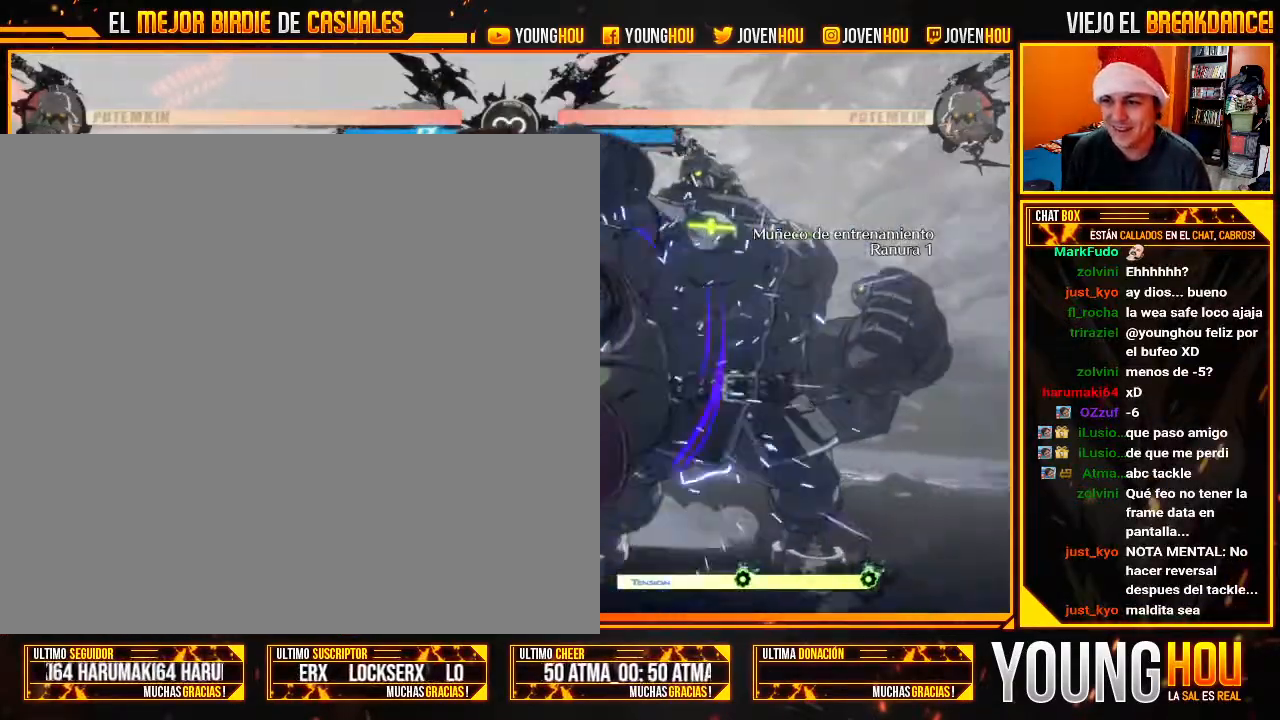
{"buttons": [], "left_stick": "center", "events": [[161, "left_stick", "center"]]}
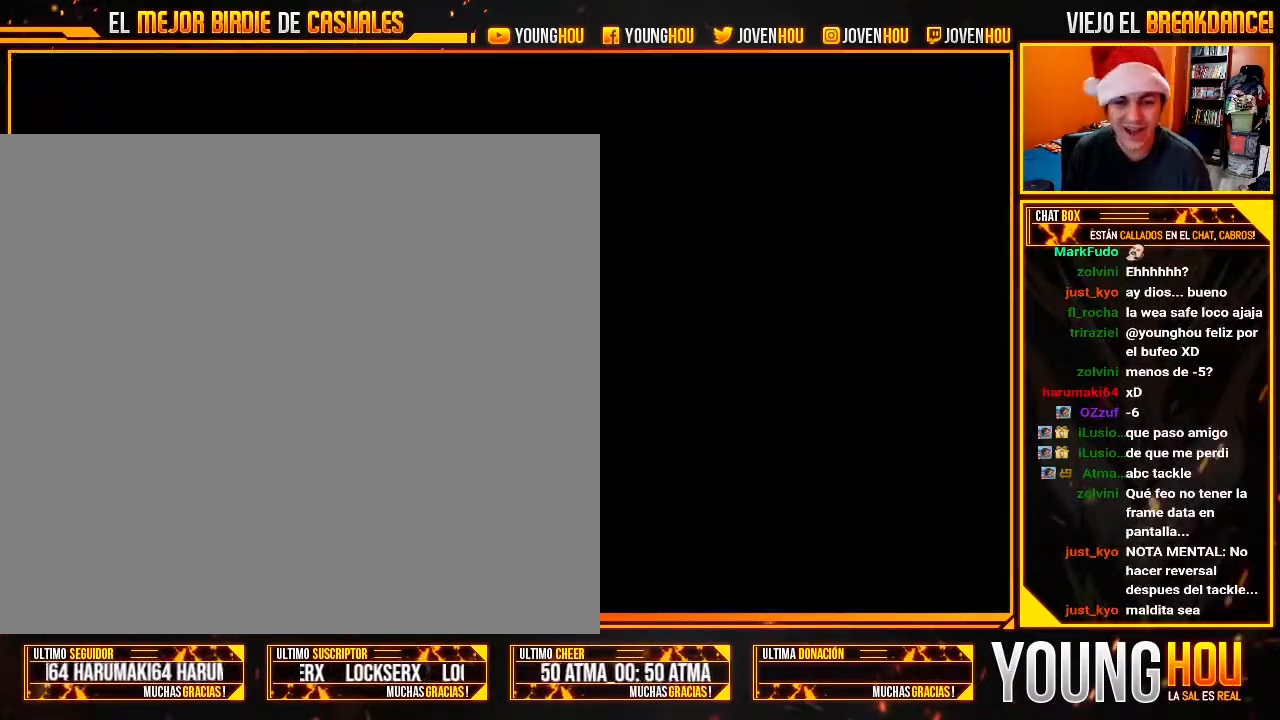
{"buttons": [], "left_stick": "down-left", "events": [[71, "left_stick", "down-left"], [411, "SQUARE", "down"], [482, "SQUARE", "up"]]}
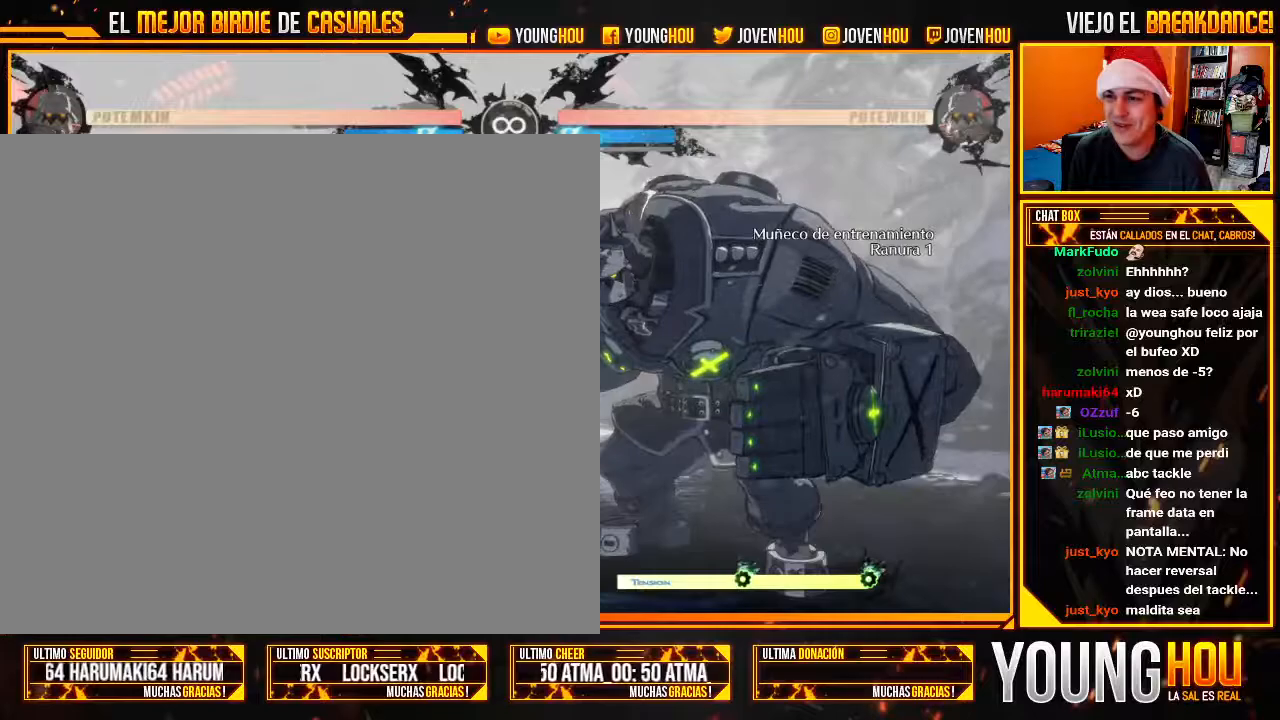
{"buttons": [], "left_stick": "center", "events": [[143, "left_stick", "right"], [161, "CROSS", "down"], [196, "CROSS", "up"], [250, "left_stick", "center"]]}
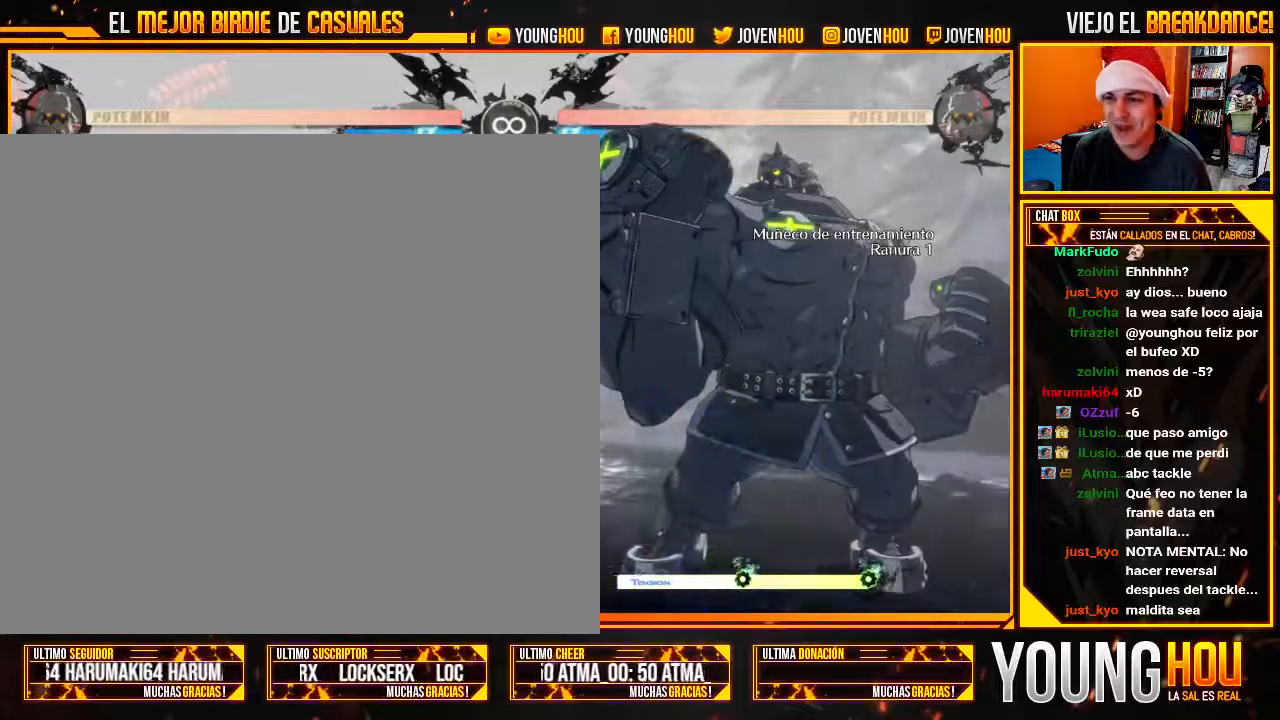
{"buttons": [], "left_stick": "center", "events": [[89, "left_stick", "left"], [214, "left_stick", "down"], [304, "left_stick", "right"], [411, "left_stick", "center"]]}
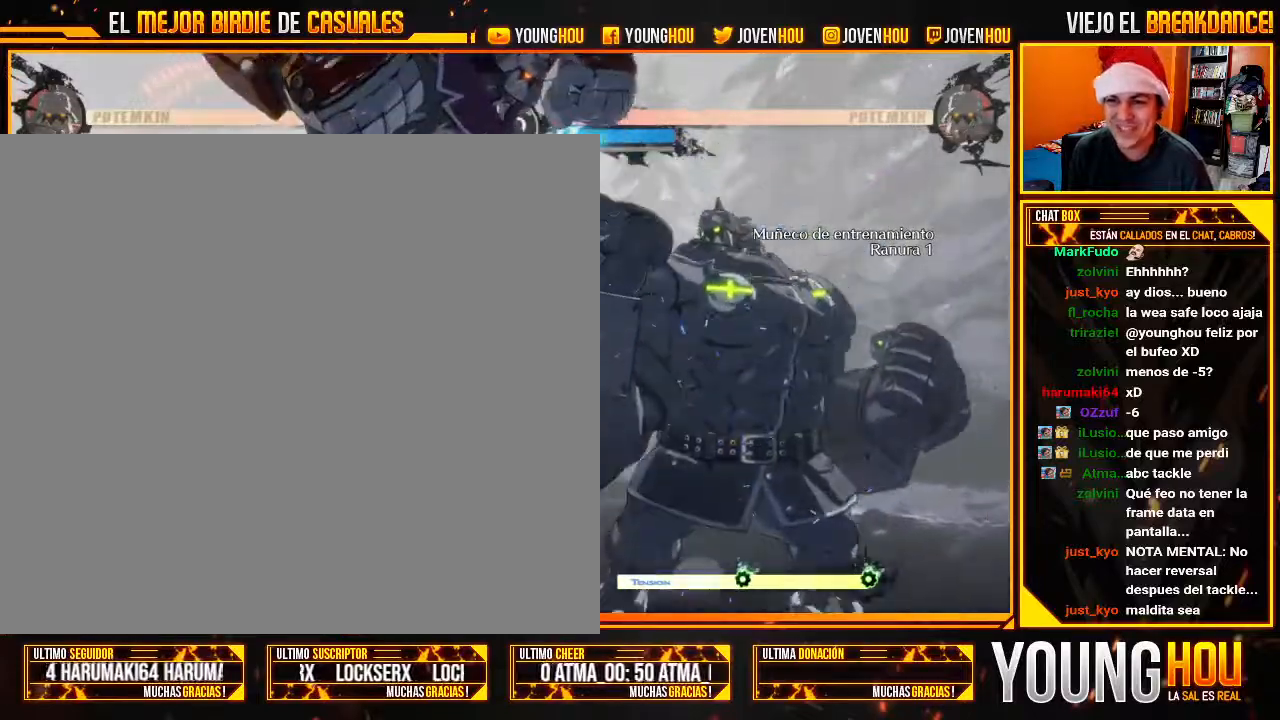
{"buttons": [], "left_stick": "center"}
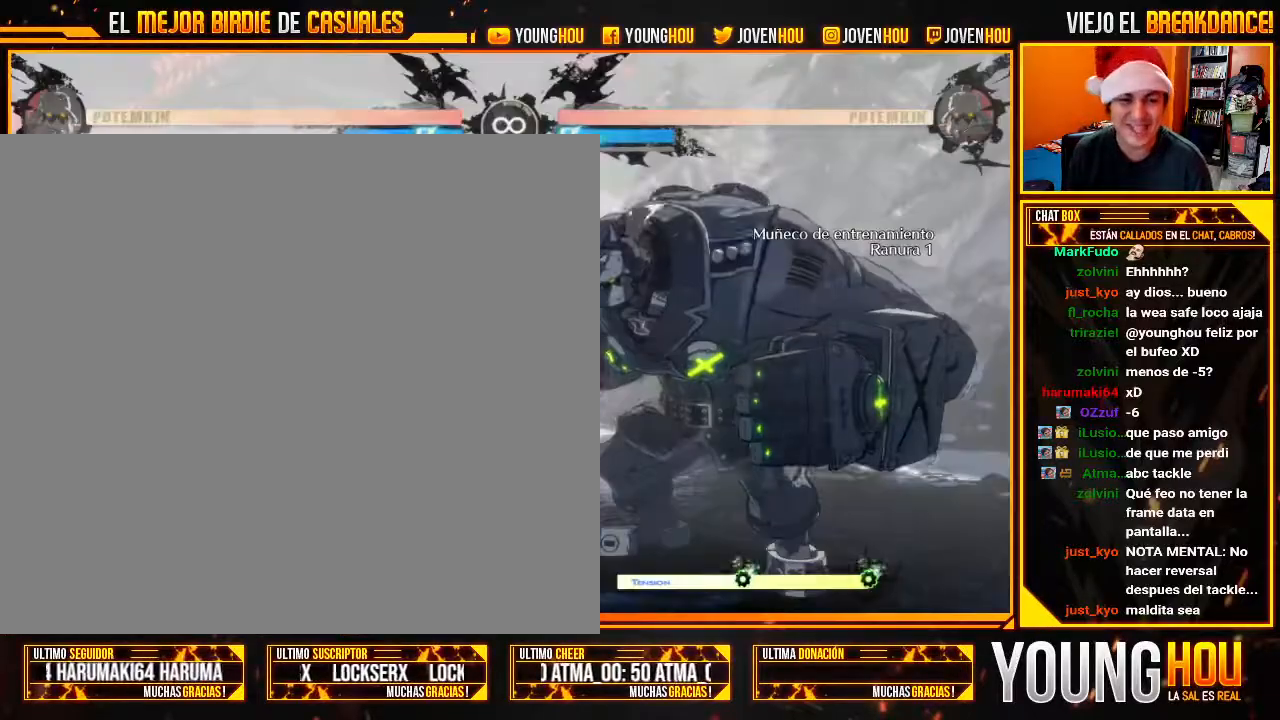
{"buttons": [], "left_stick": "center", "events": [[161, "left_stick", "down-left"], [482, "left_stick", "center"]]}